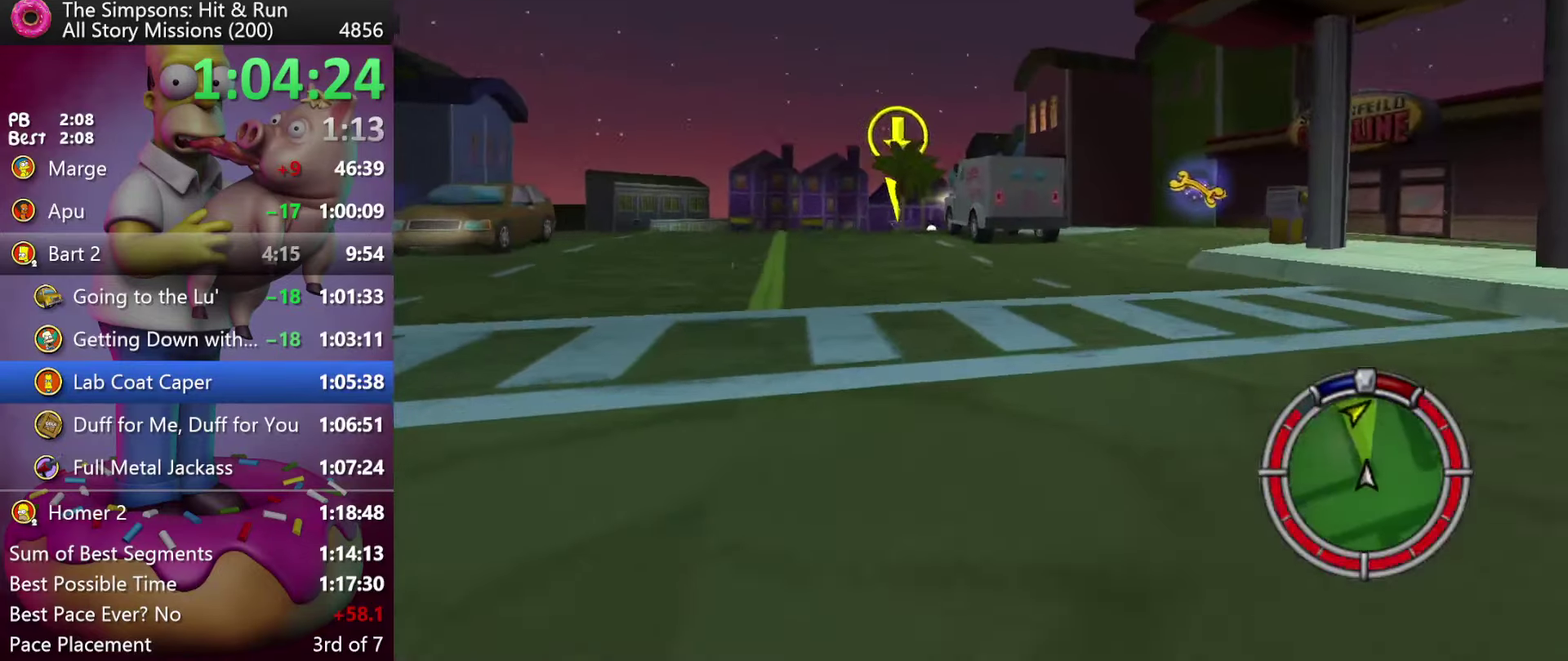
Gameplay with a controller (Xbox layout); each line is a JSON object with the inputs held at the frame after it. "events" lists button and stick changes between this image and that frame as [ms after this image, input, new state], when the widget could be followed in between. Not read: DPAD_DOWN DPAD_LEFT DPAD_RIGHT DPAD_UP L3 R3 Y.
{"buttons": [], "events": []}
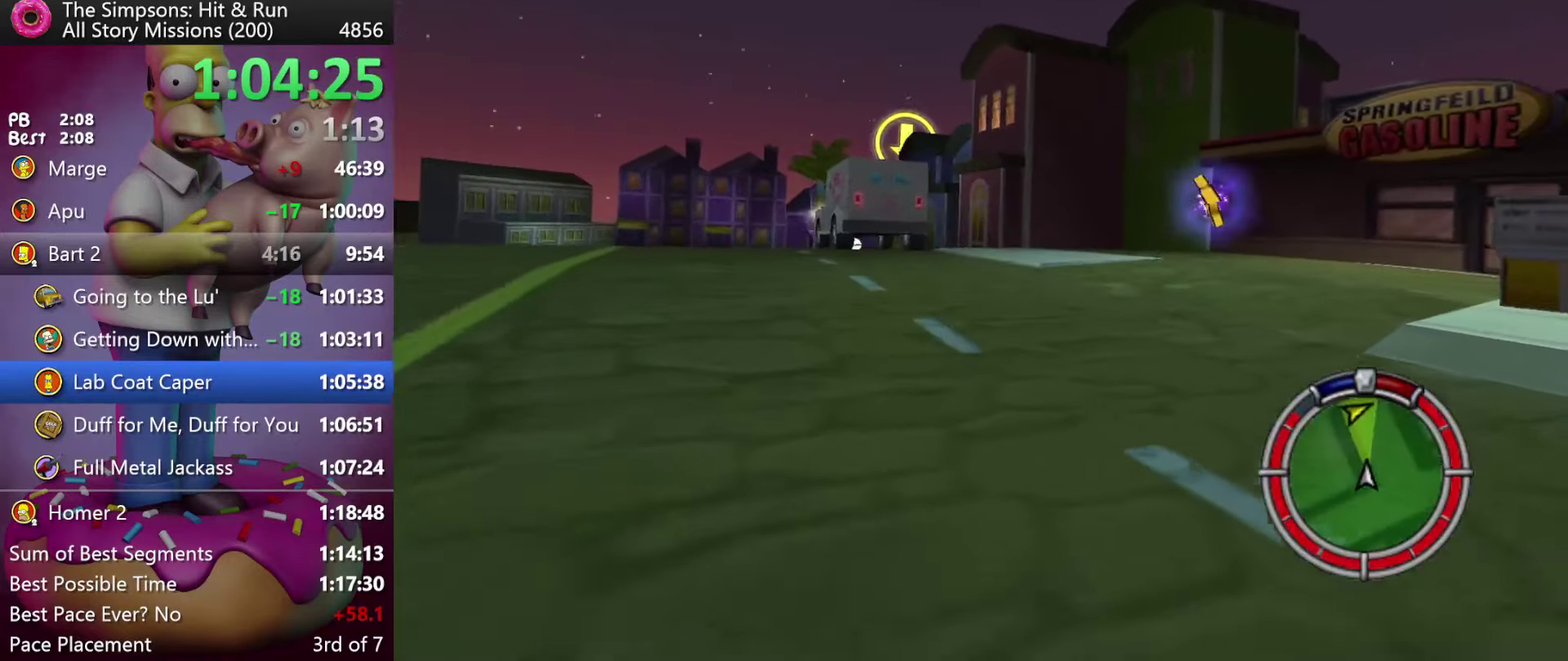
{"buttons": [], "events": []}
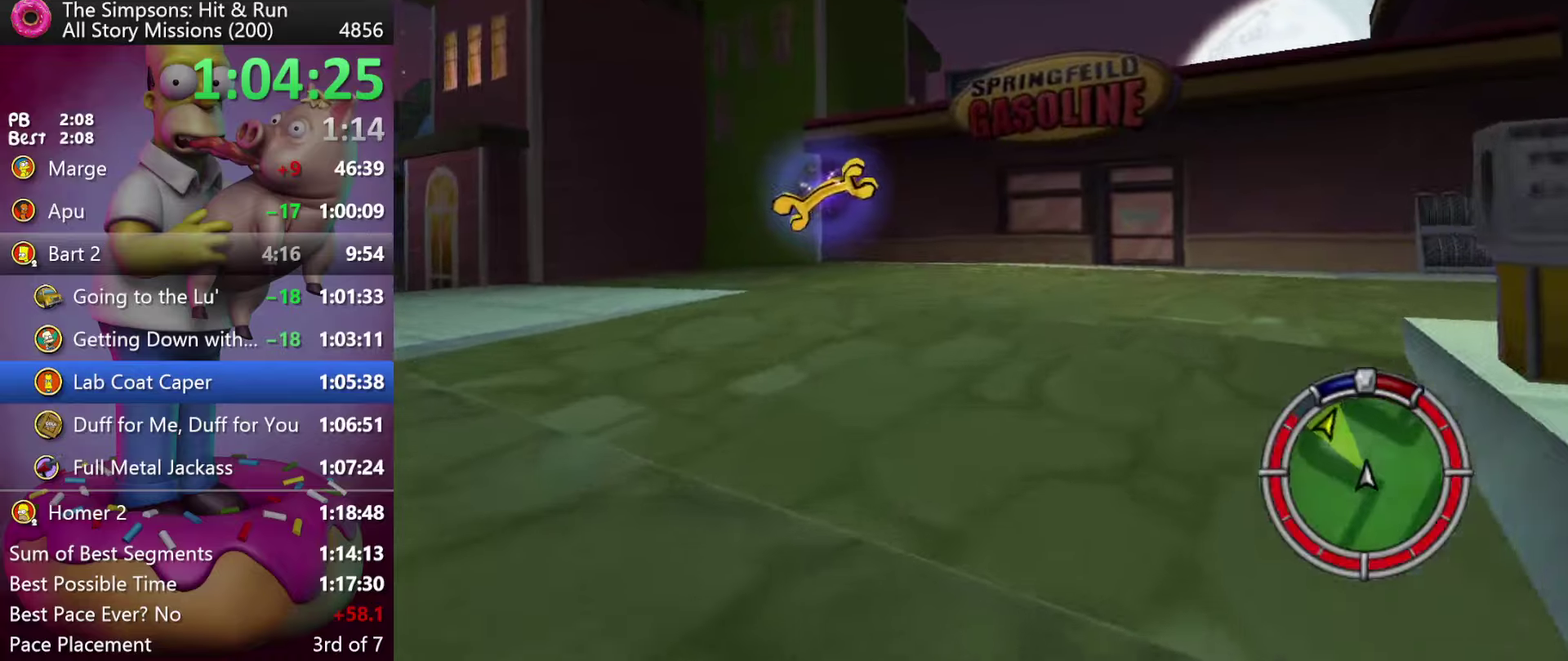
{"buttons": ["L2"], "events": [[300, "L2", "down"]]}
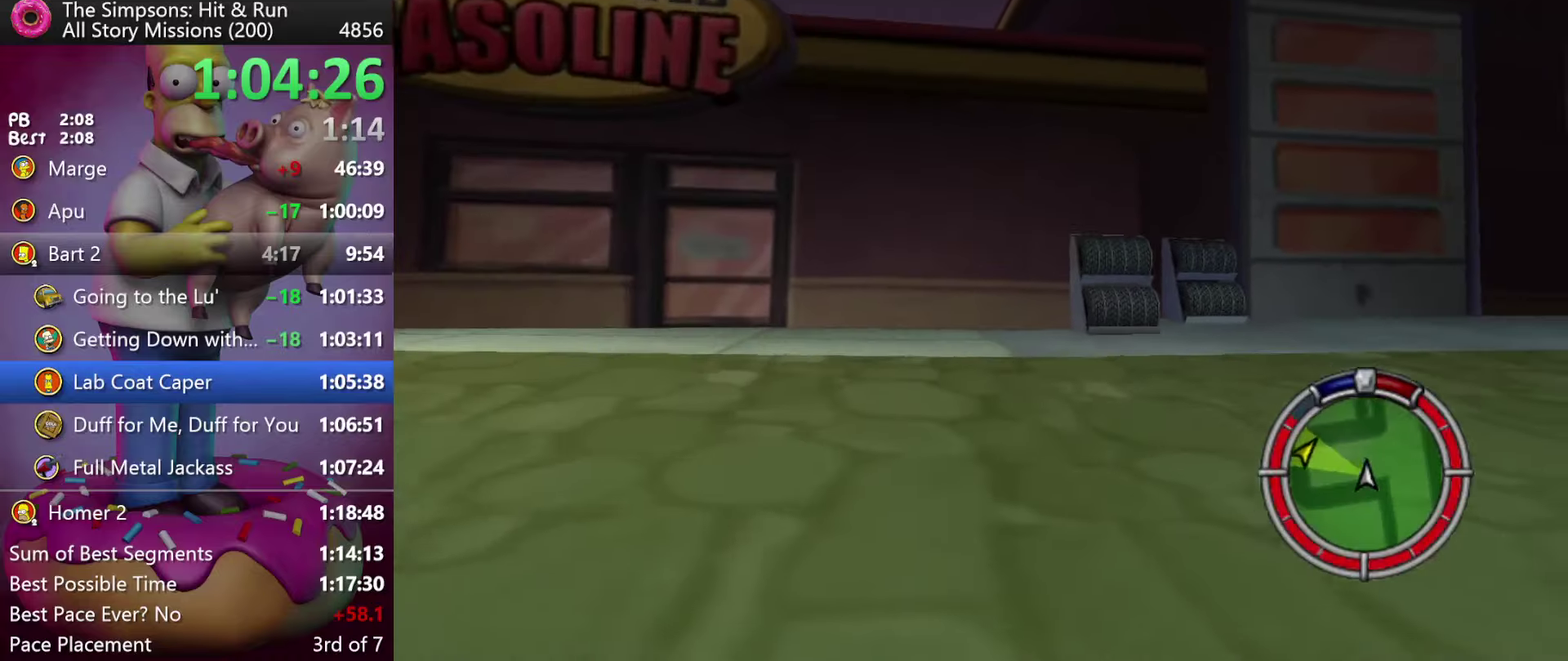
{"buttons": [], "events": [[83, "L2", "up"], [283, "R2", "down"], [466, "R2", "up"]]}
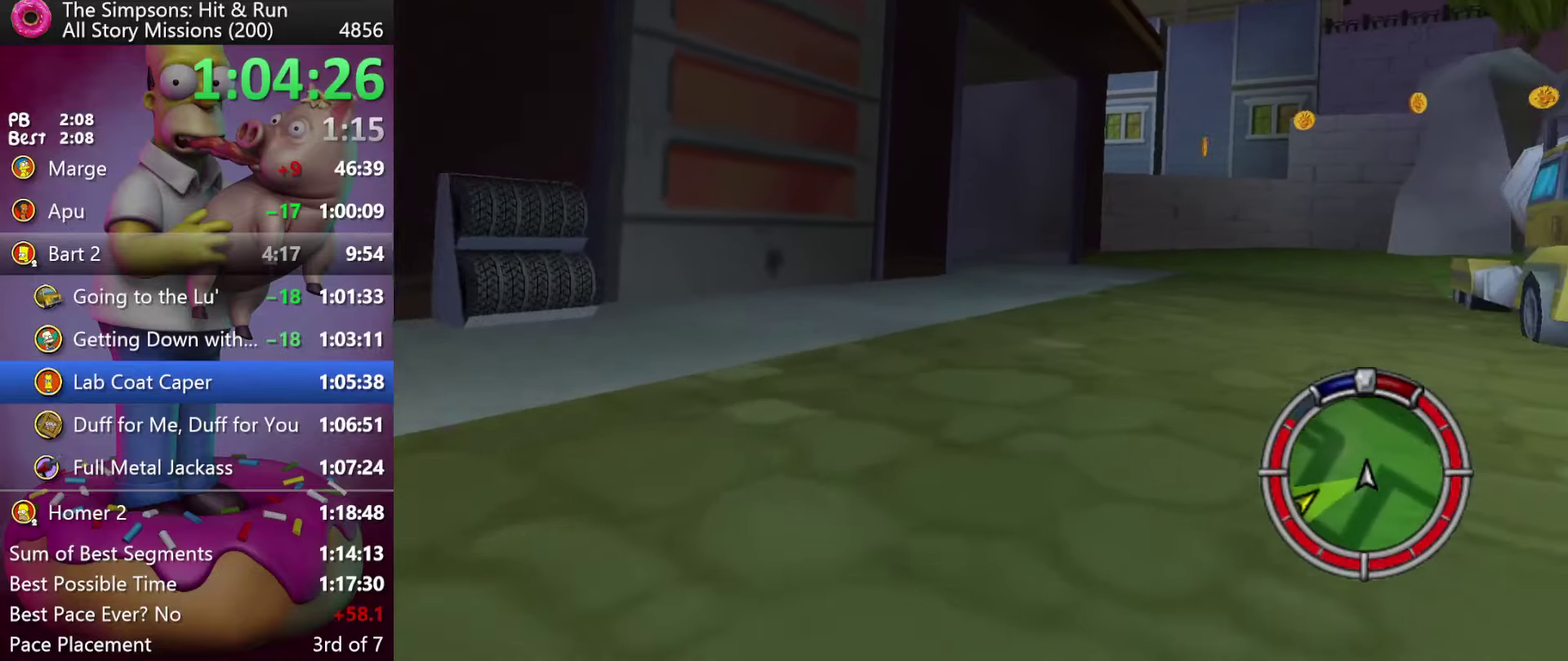
{"buttons": [], "events": [[133, "R2", "down"], [333, "R2", "up"]]}
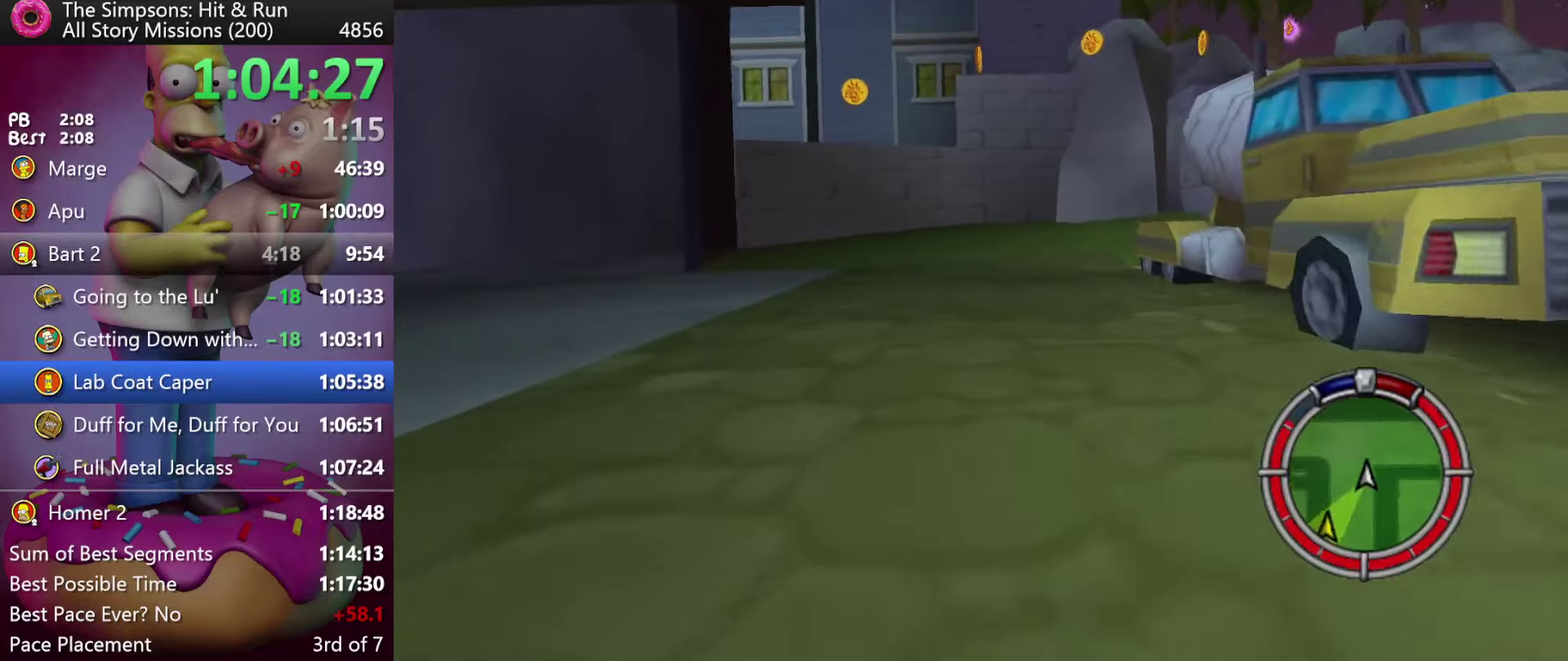
{"buttons": [], "events": []}
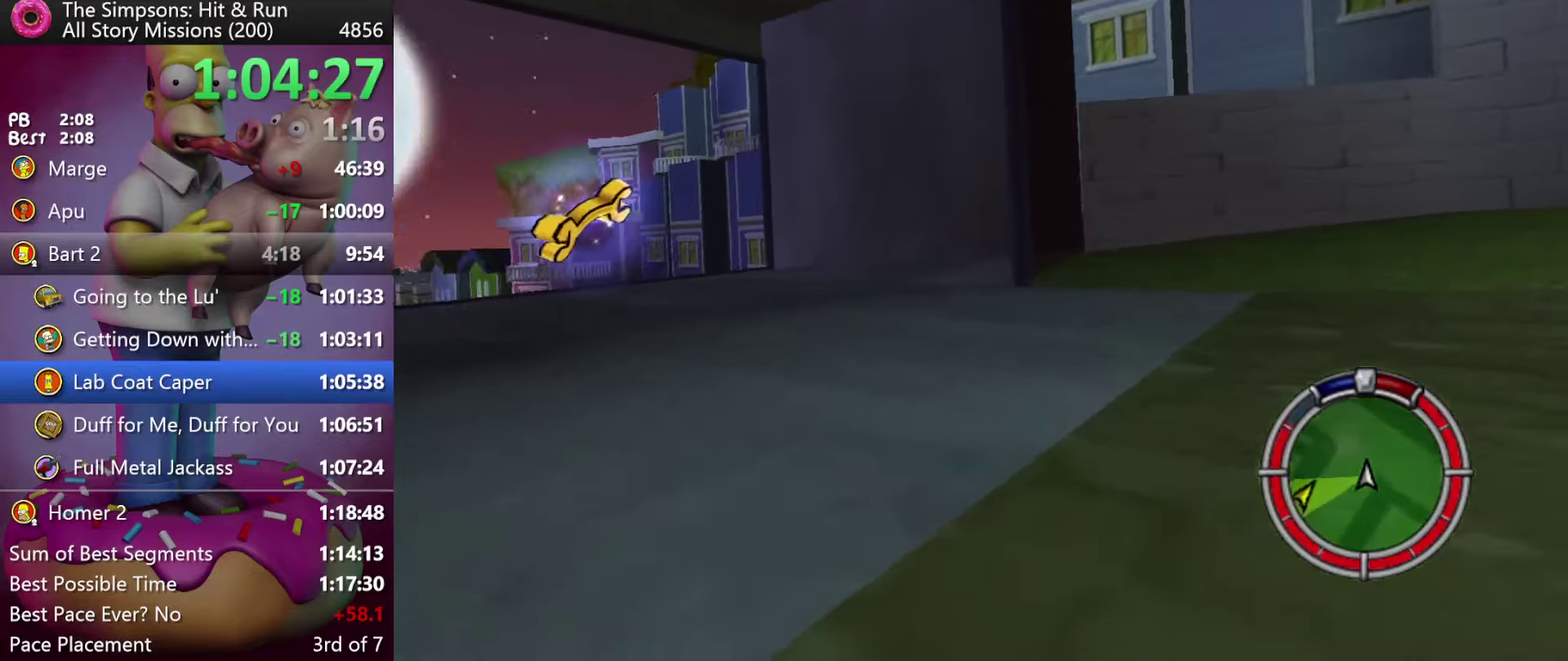
{"buttons": [], "events": []}
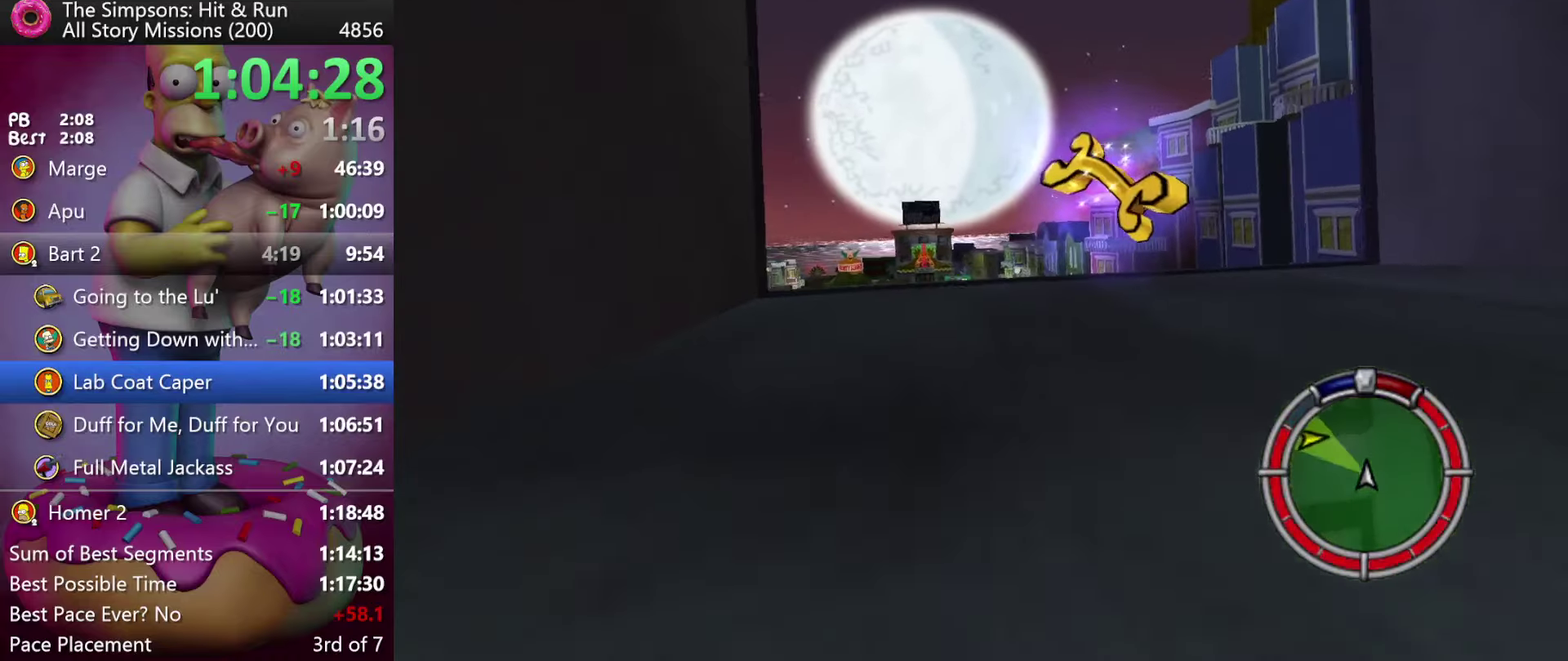
{"buttons": ["R2"], "events": [[166, "A", "down"], [166, "R2", "down"], [383, "A", "up"]]}
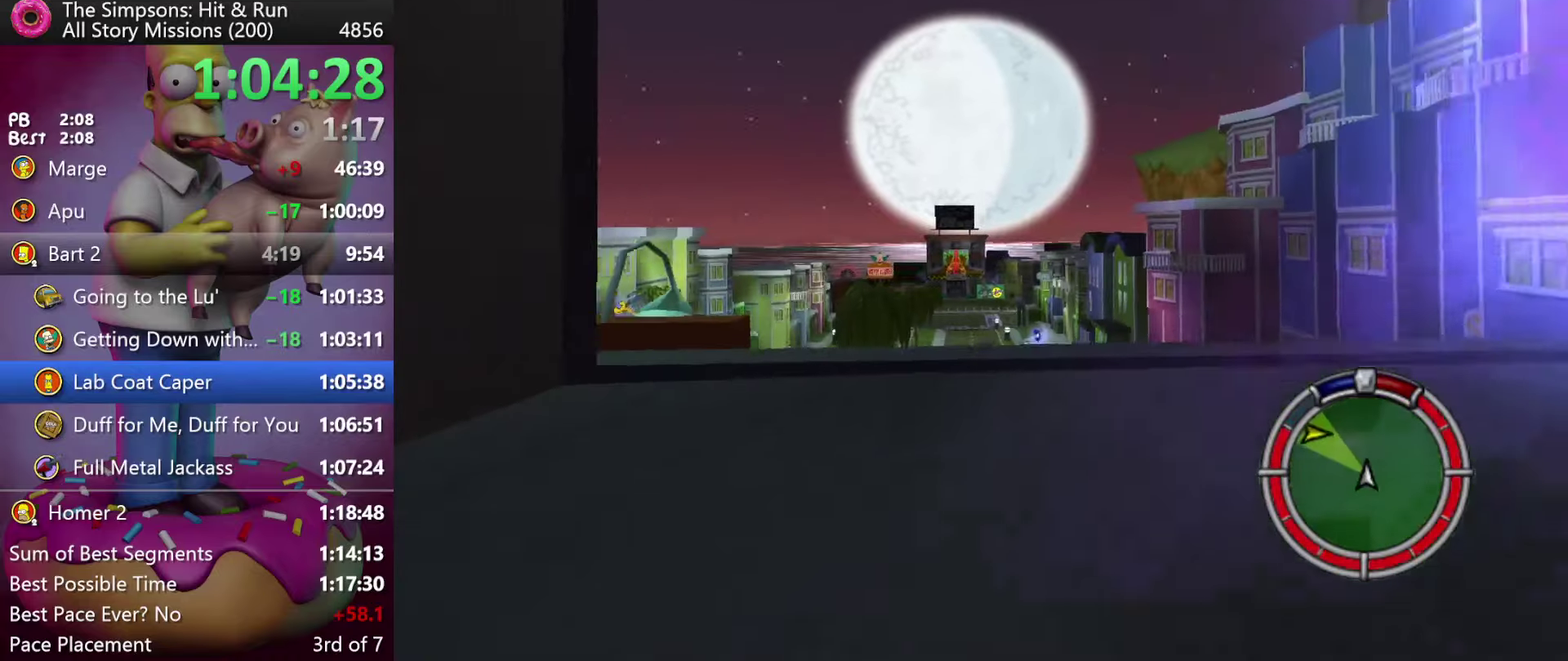
{"buttons": ["L2"], "events": [[266, "R2", "up"], [500, "L2", "down"]]}
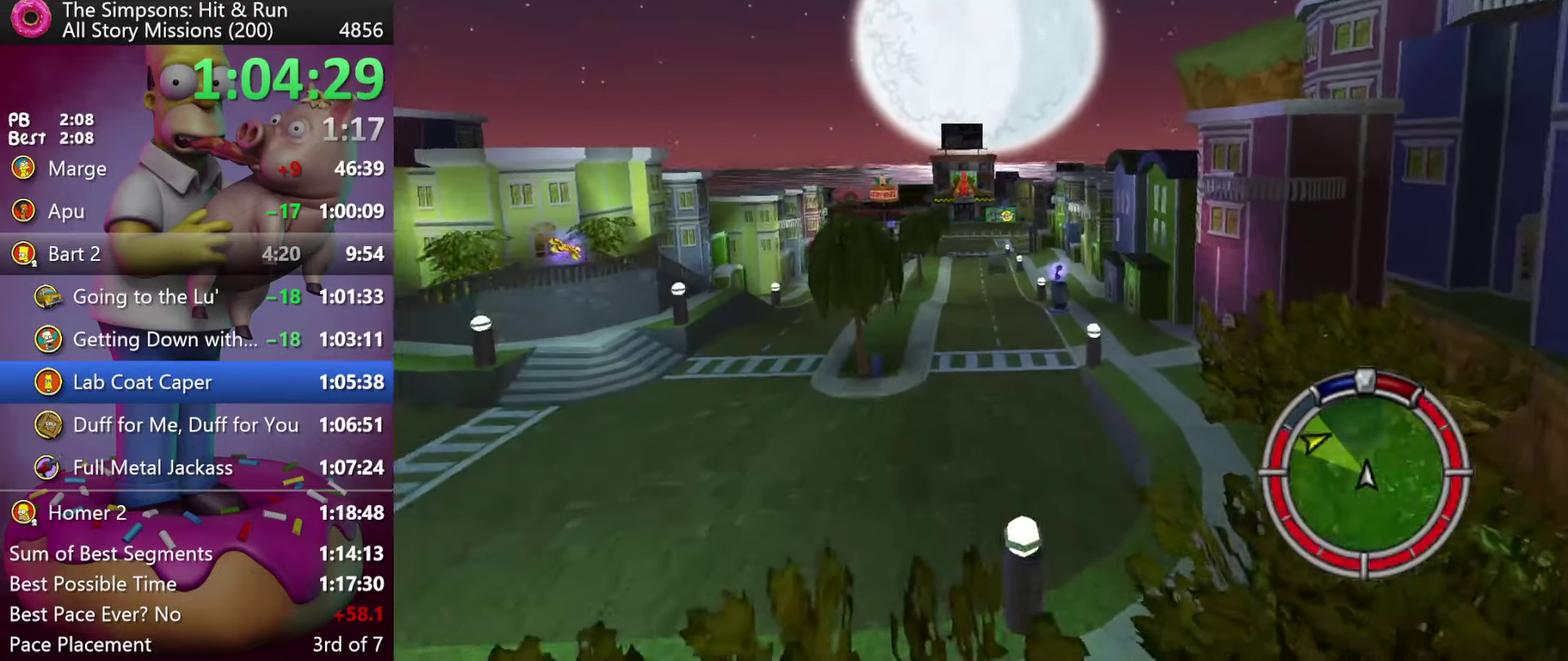
{"buttons": ["R1"], "events": [[233, "L2", "up"], [316, "R1", "down"], [383, "R1", "up"], [433, "R1", "down"]]}
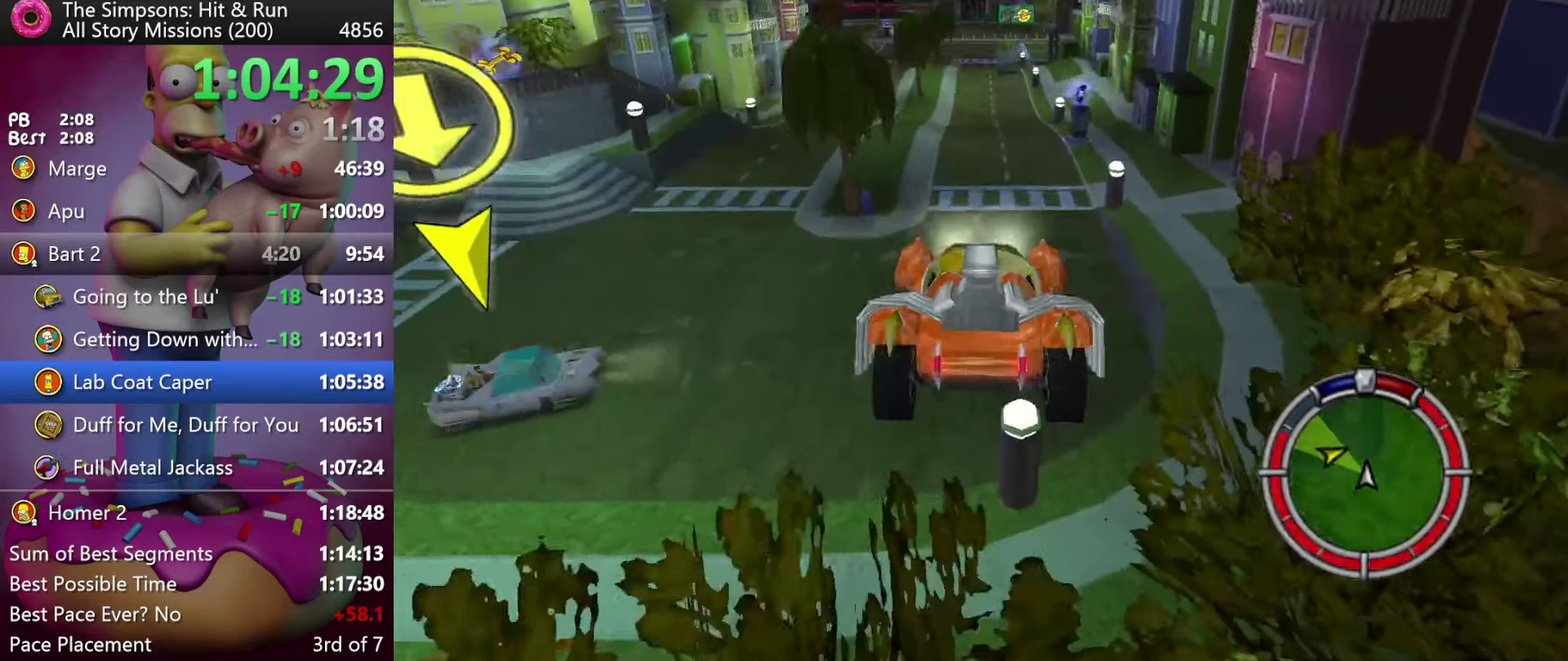
{"buttons": [], "events": [[33, "R1", "up"]]}
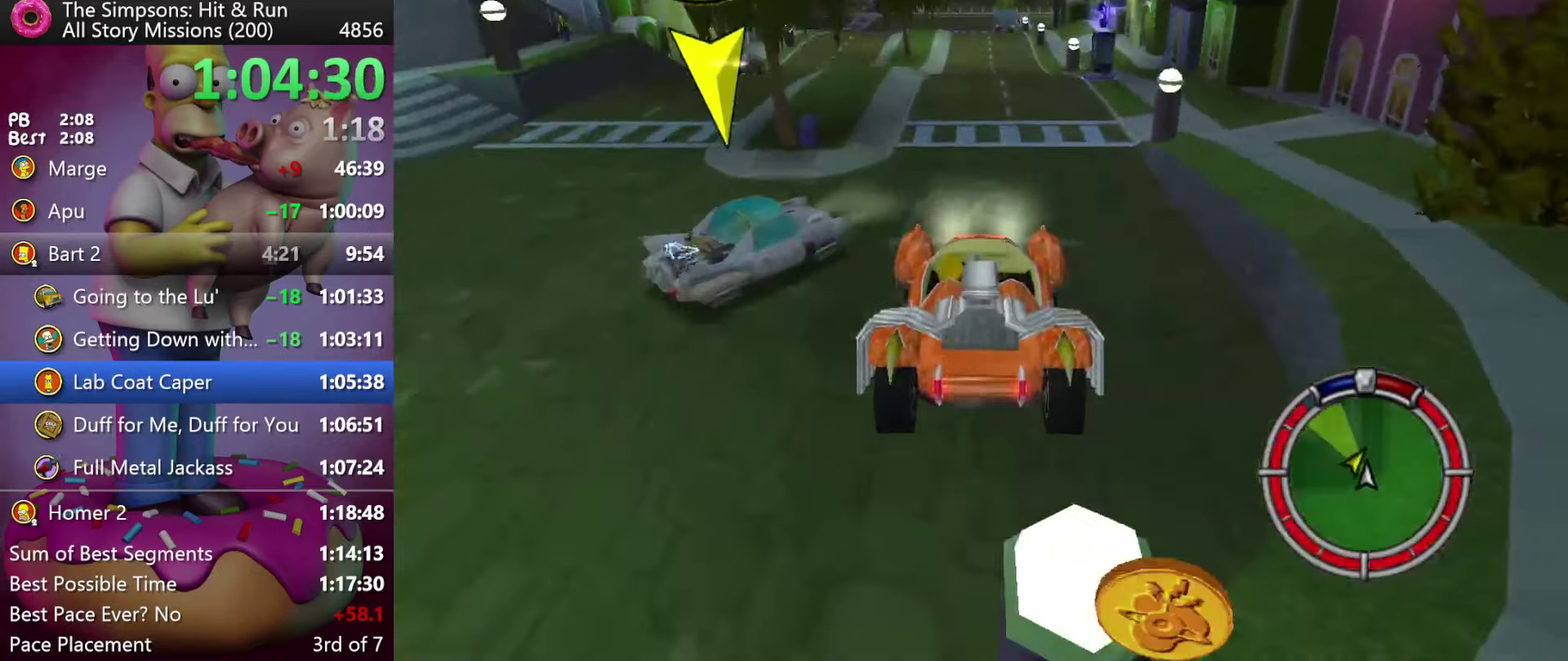
{"buttons": ["X", "R2"], "events": [[183, "R2", "down"], [466, "X", "down"]]}
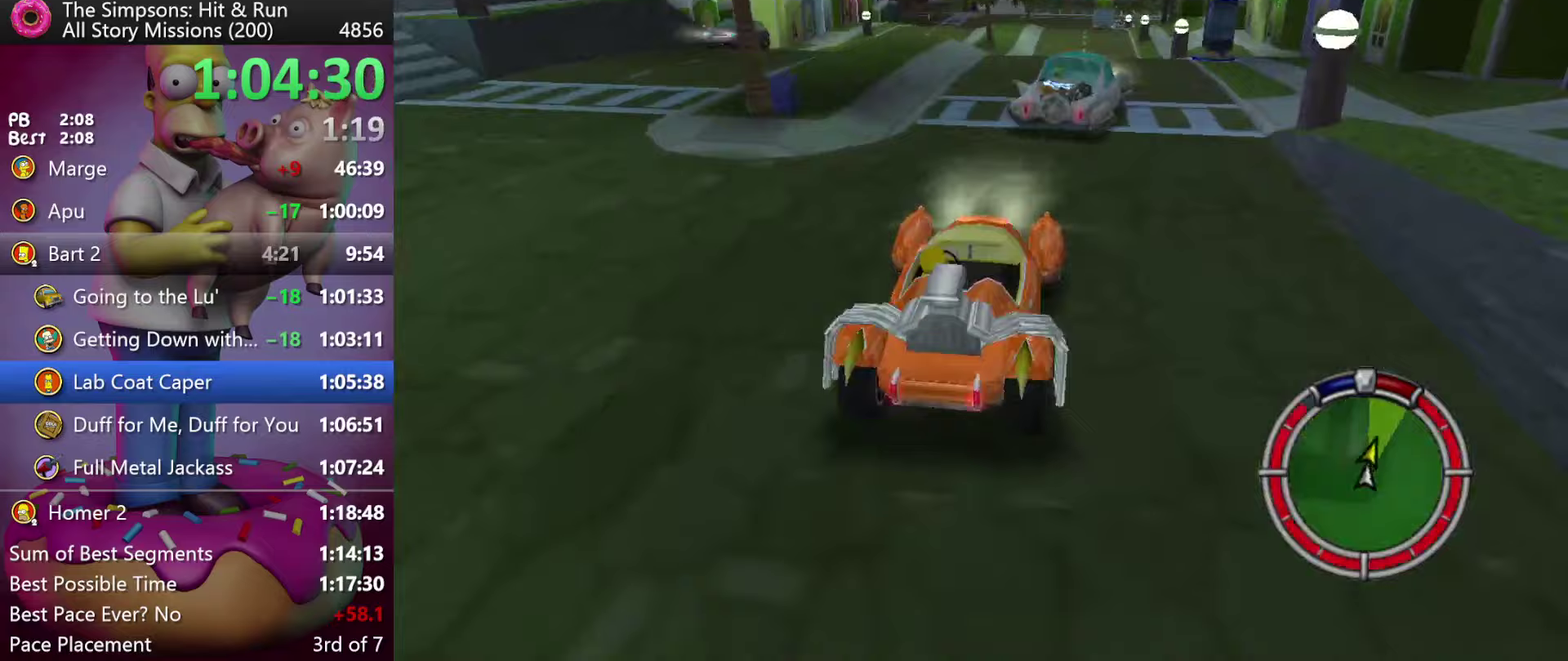
{"buttons": ["X", "R2"], "events": []}
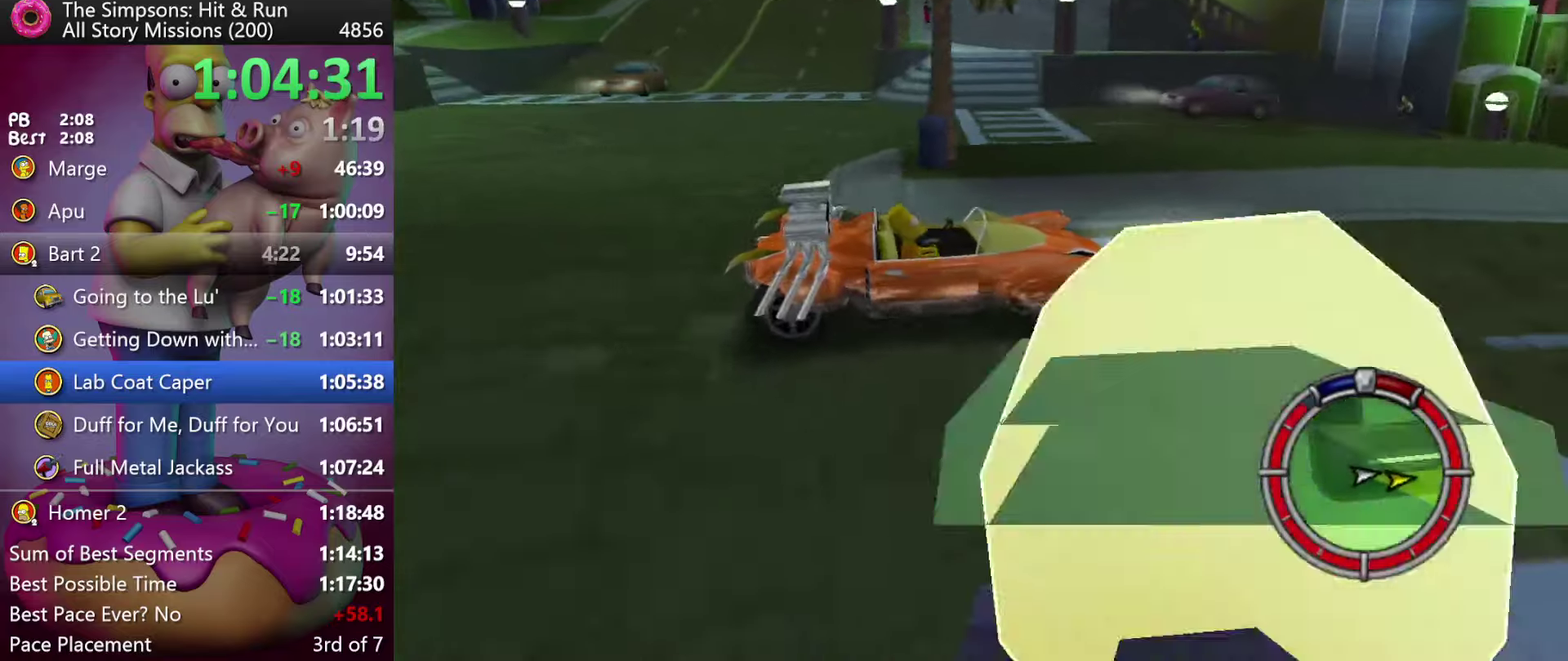
{"buttons": ["R2"], "events": [[133, "X", "up"], [317, "R1", "down"], [450, "R1", "up"]]}
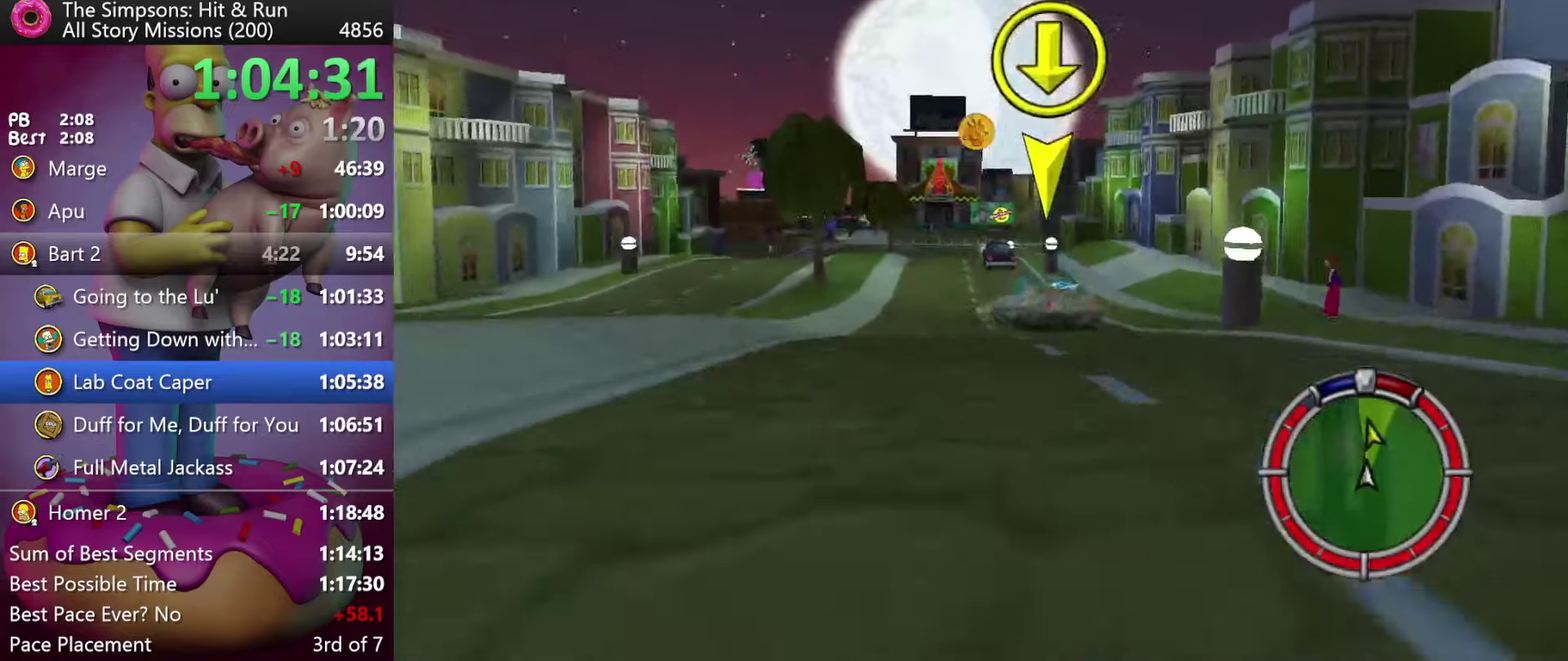
{"buttons": ["A"], "events": [[100, "R2", "up"], [117, "L2", "down"], [467, "L2", "up"], [483, "A", "down"]]}
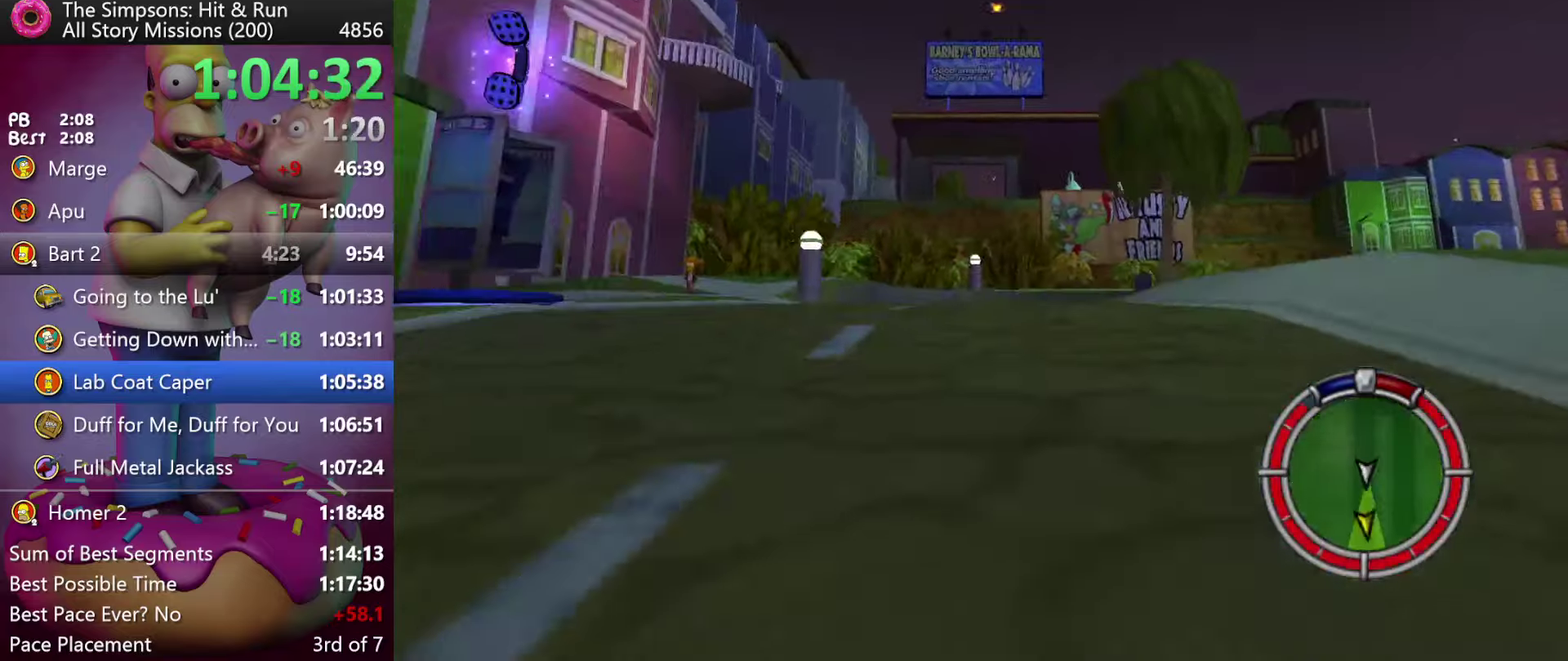
{"buttons": [], "events": [[283, "A", "up"]]}
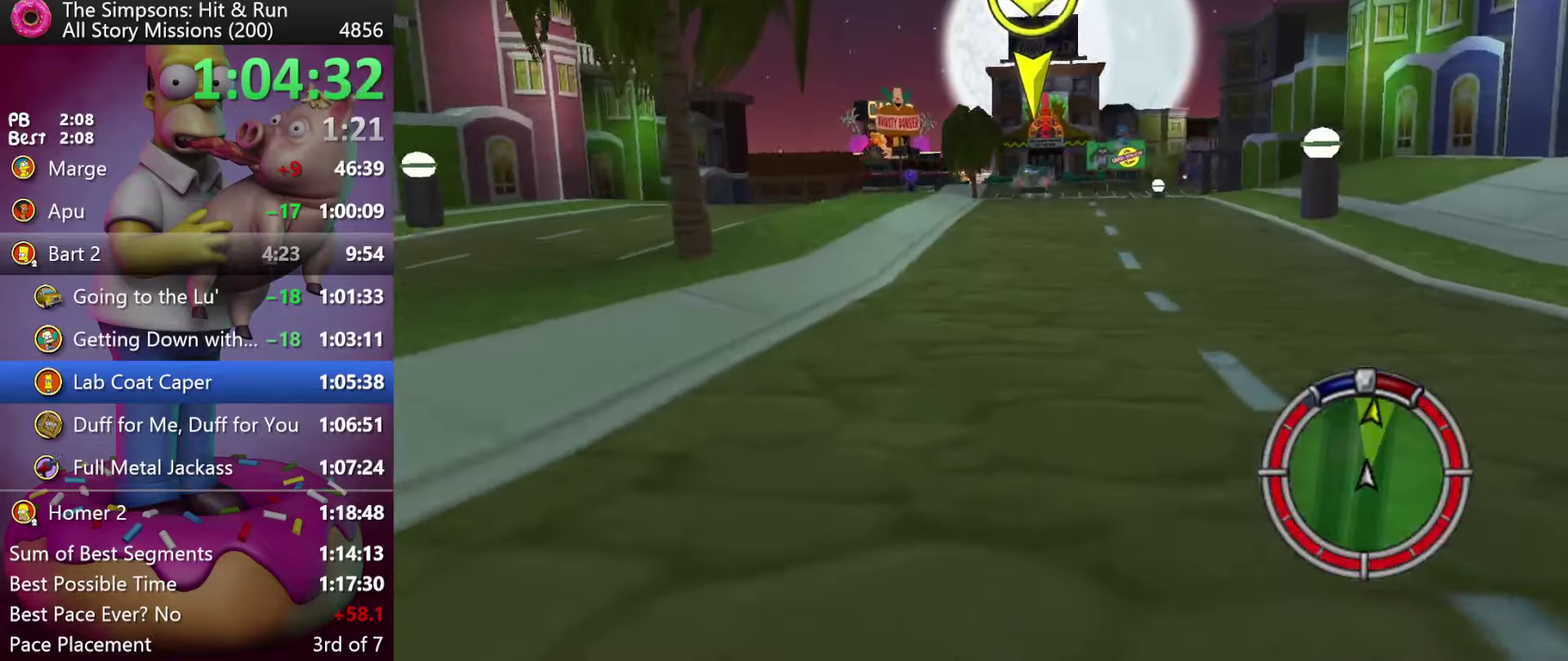
{"buttons": ["R2"], "events": [[183, "A", "down"], [217, "R2", "down"], [450, "A", "up"]]}
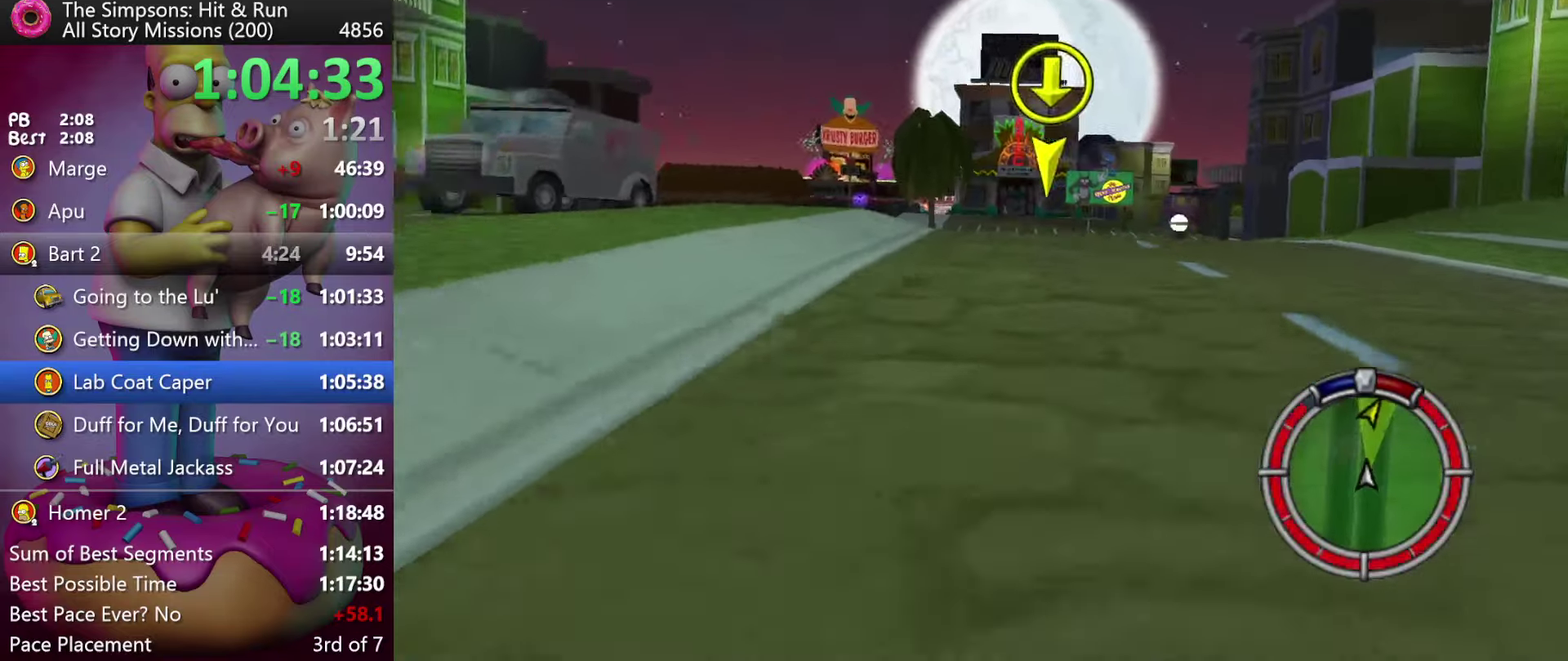
{"buttons": ["R2"], "events": []}
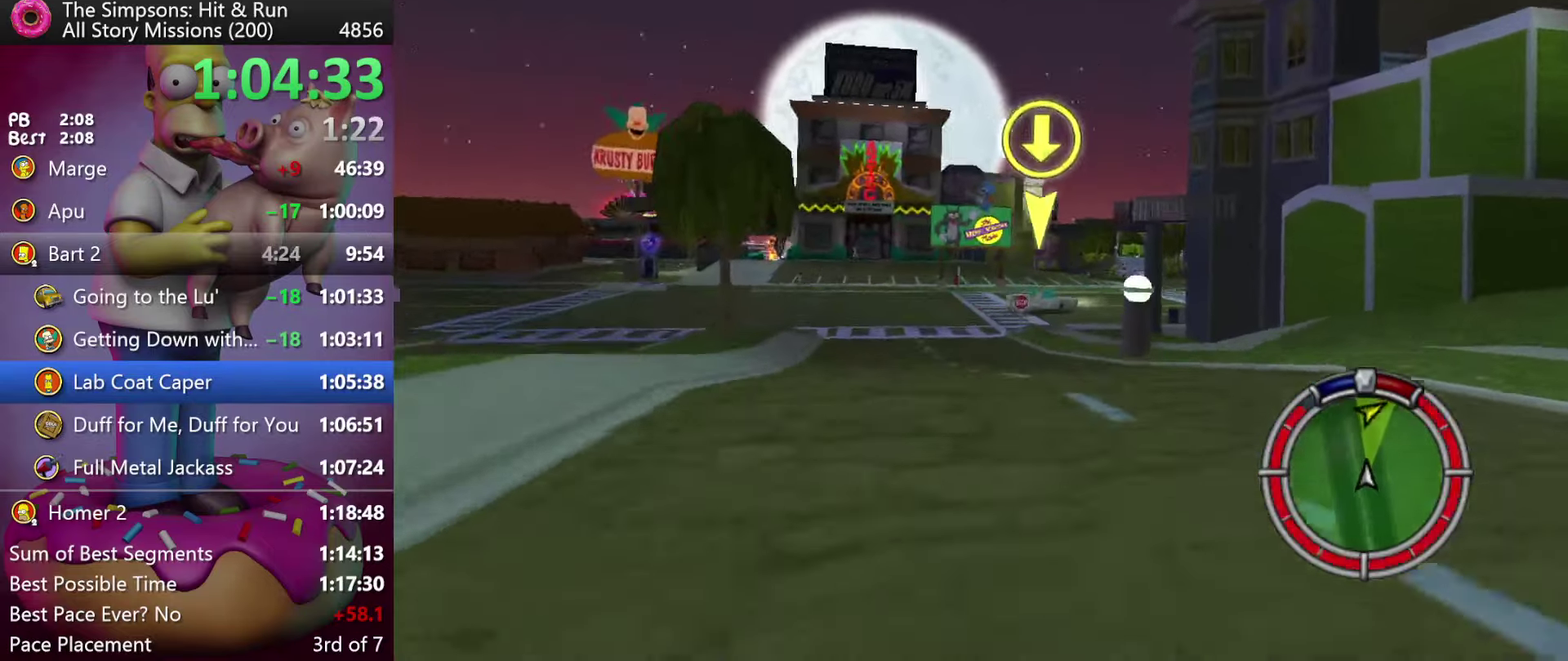
{"buttons": [], "events": [[117, "R2", "up"]]}
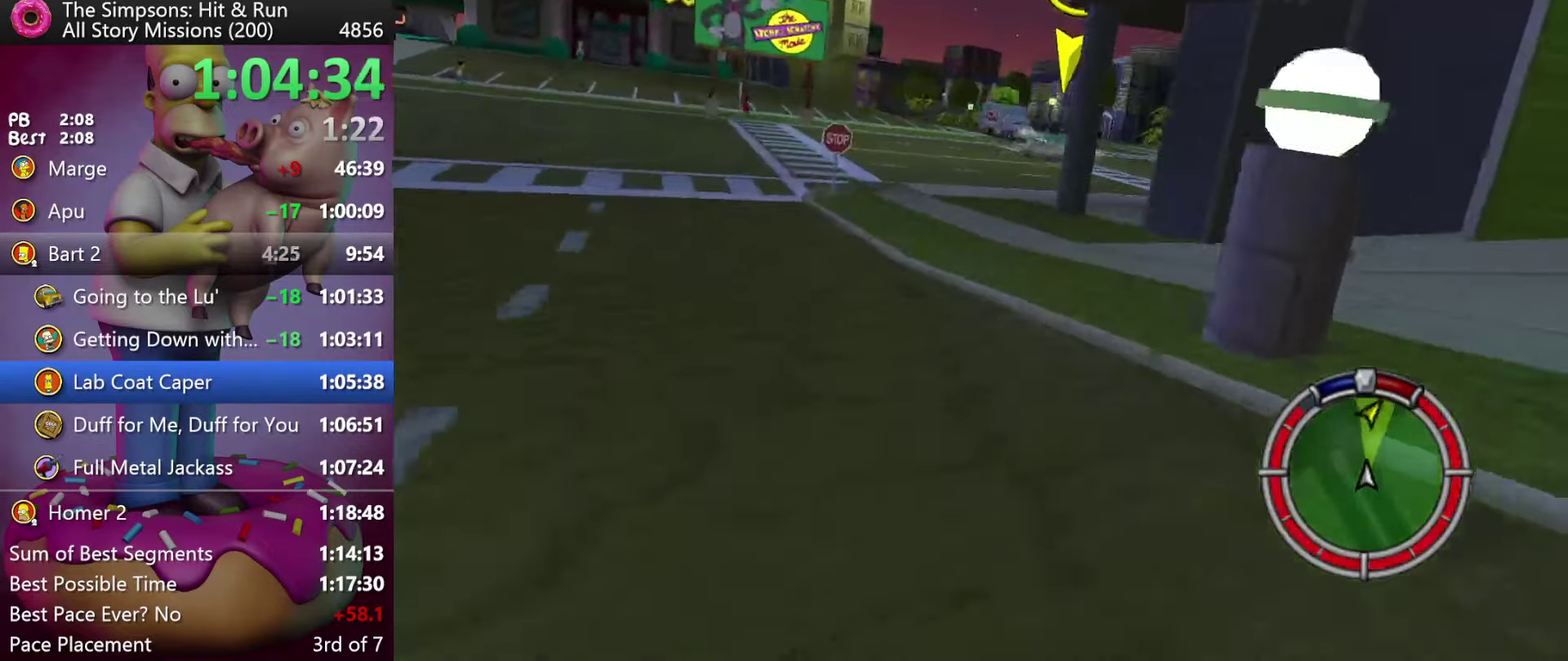
{"buttons": [], "events": []}
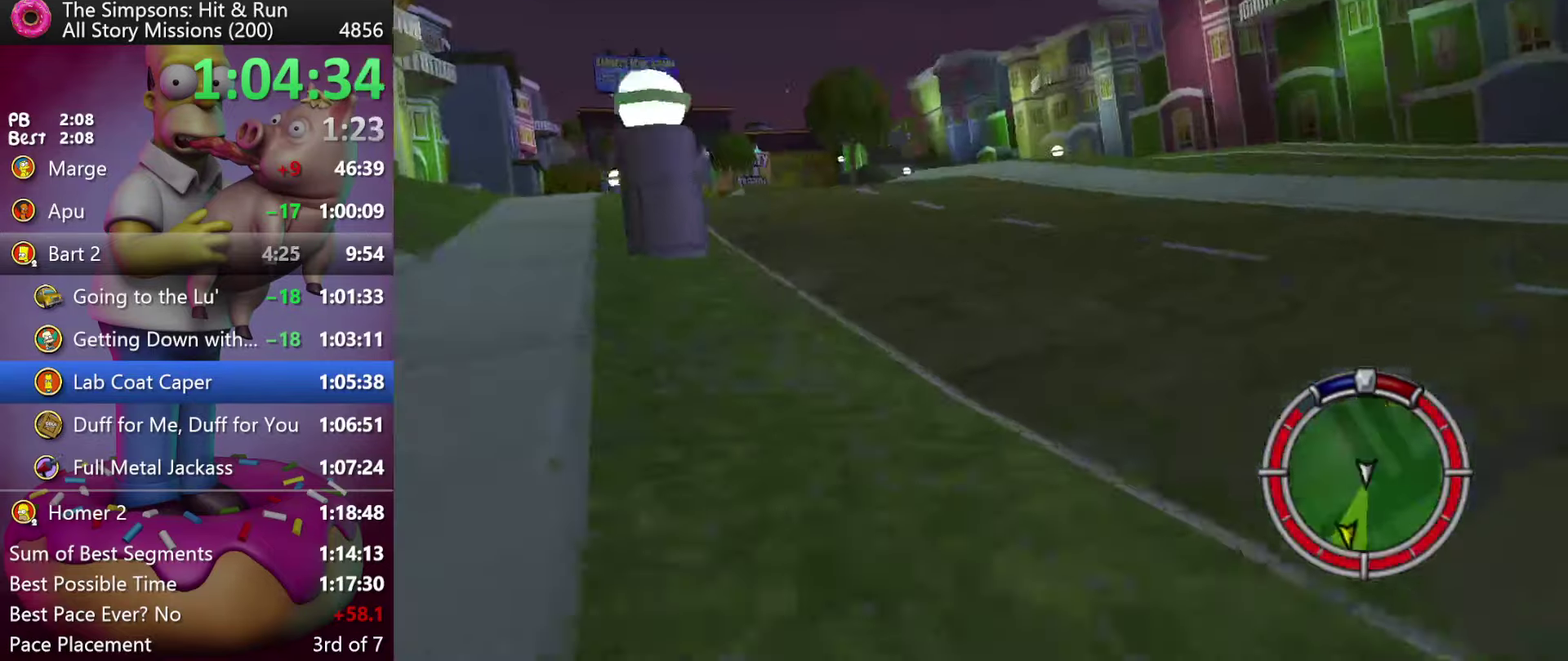
{"buttons": ["R2"], "events": [[17, "A", "down"], [217, "A", "up"], [500, "R2", "down"]]}
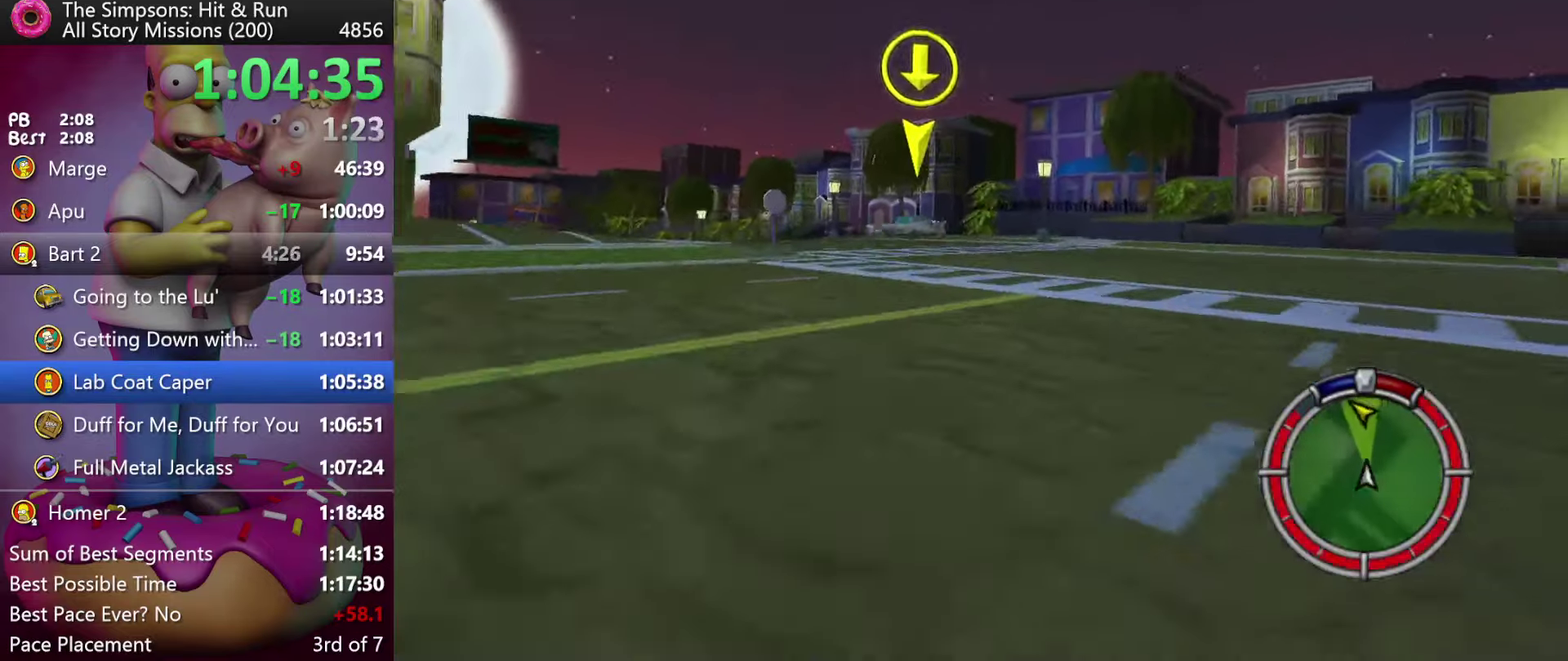
{"buttons": ["R2"], "events": []}
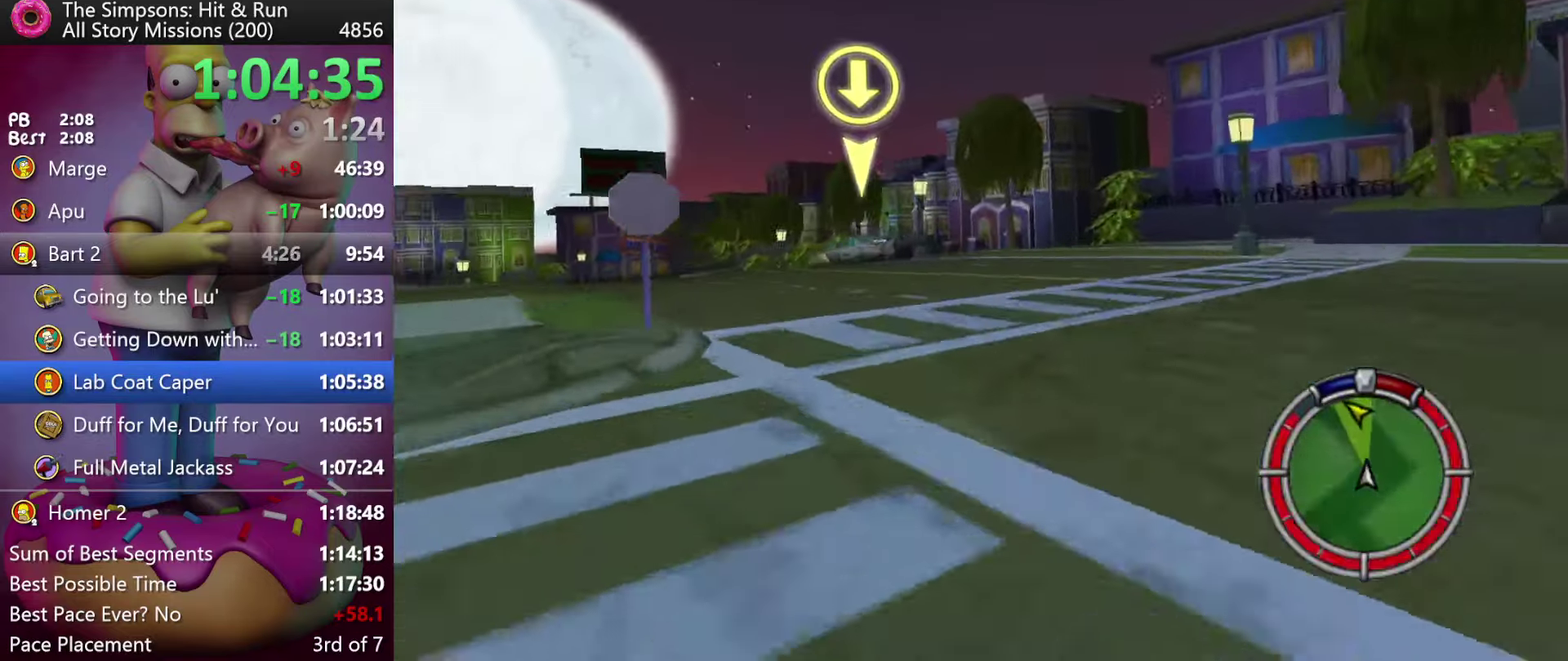
{"buttons": ["A", "R2"], "events": [[317, "A", "down"]]}
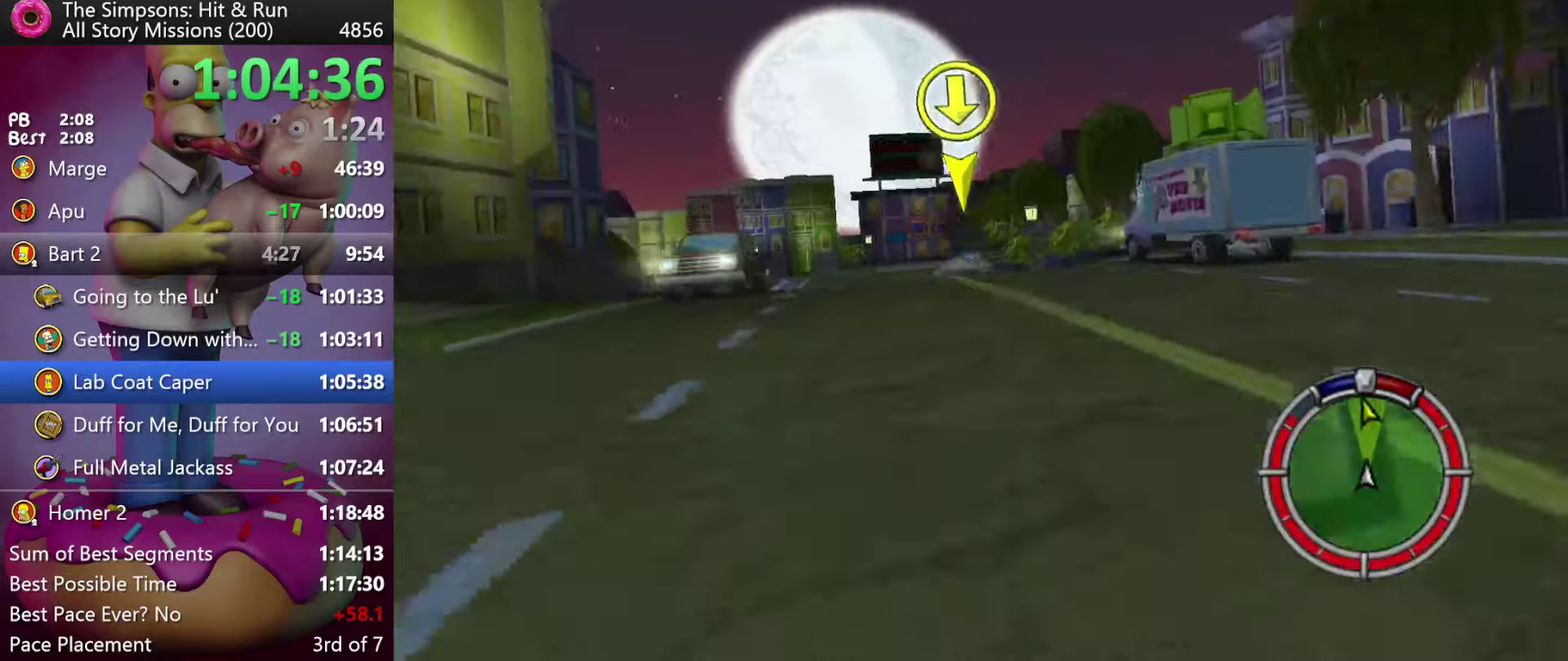
{"buttons": ["L2"], "events": [[17, "A", "up"], [367, "R2", "up"], [500, "L2", "down"]]}
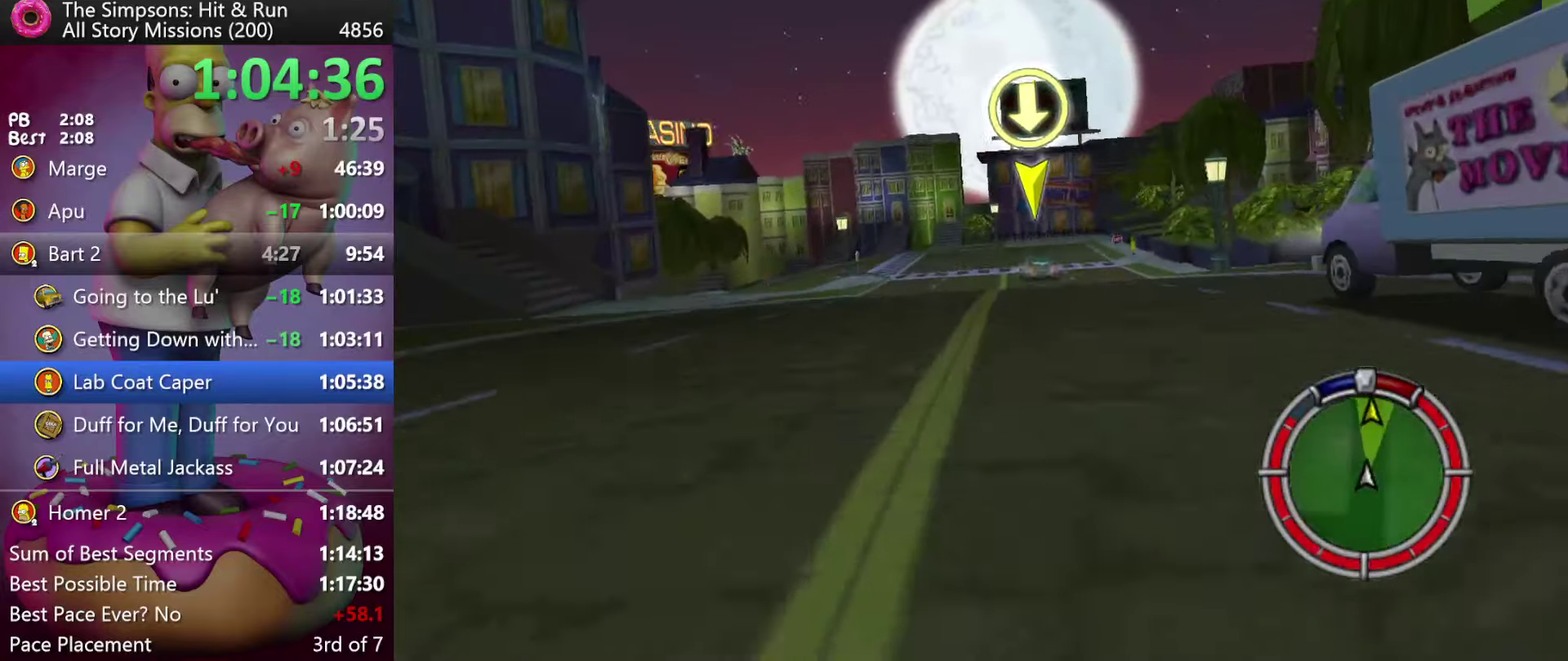
{"buttons": [], "events": [[167, "L2", "up"], [267, "A", "down"], [434, "A", "up"]]}
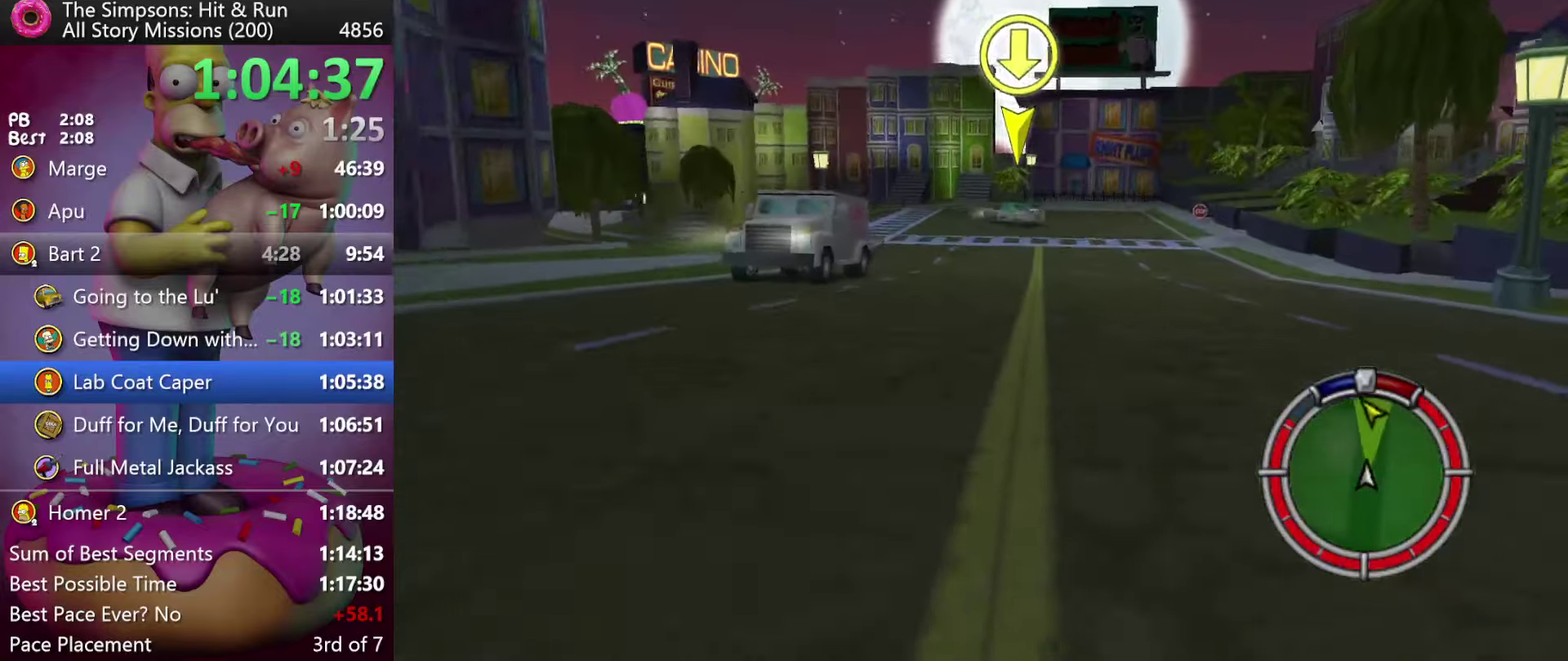
{"buttons": ["X", "R2"], "events": [[67, "R2", "down"], [317, "X", "down"]]}
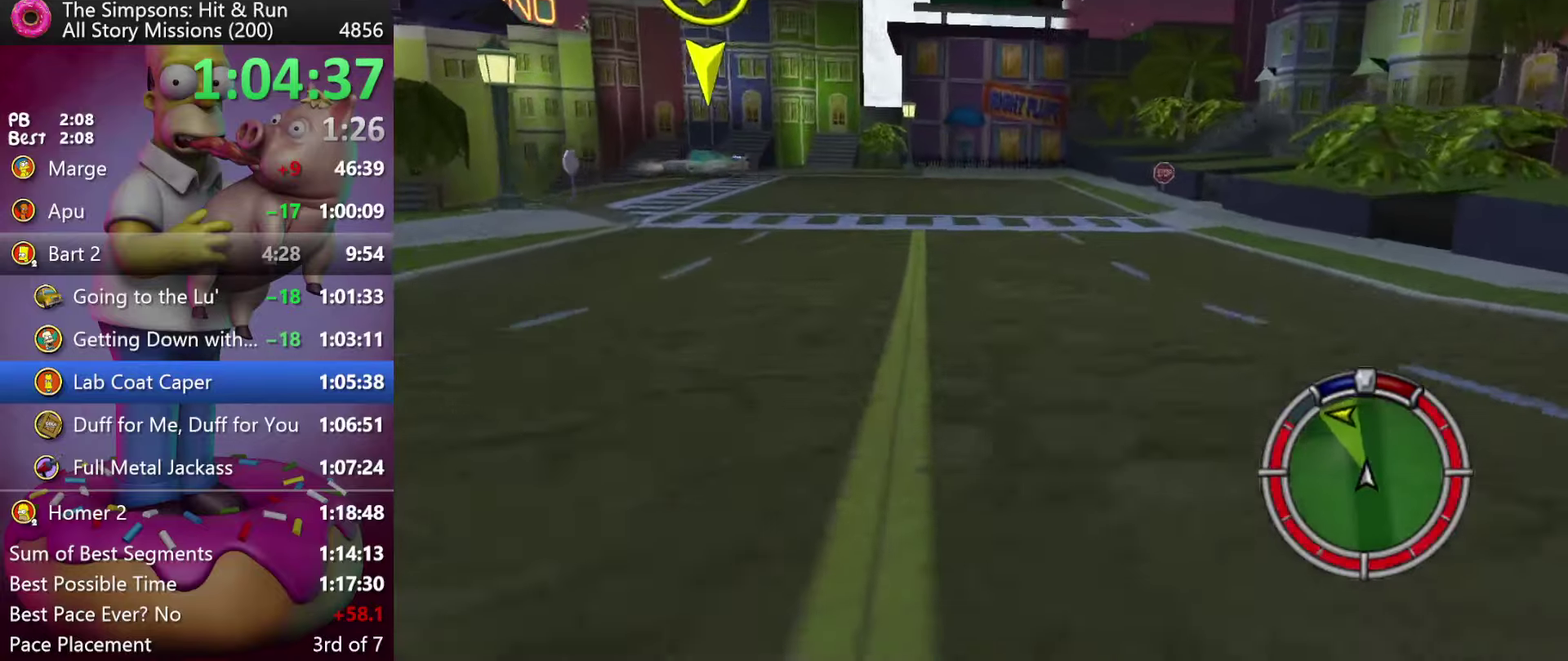
{"buttons": ["X"], "events": [[234, "R2", "up"]]}
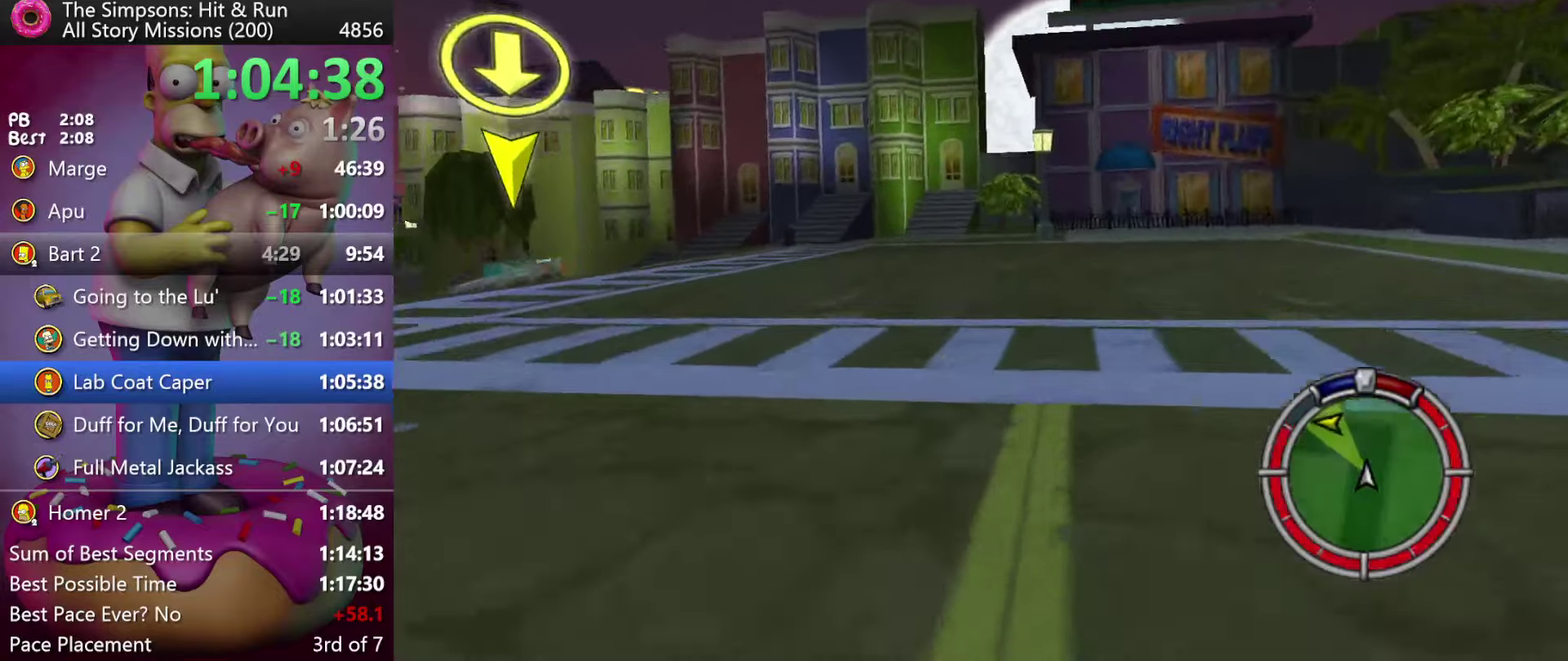
{"buttons": [], "events": [[400, "X", "up"]]}
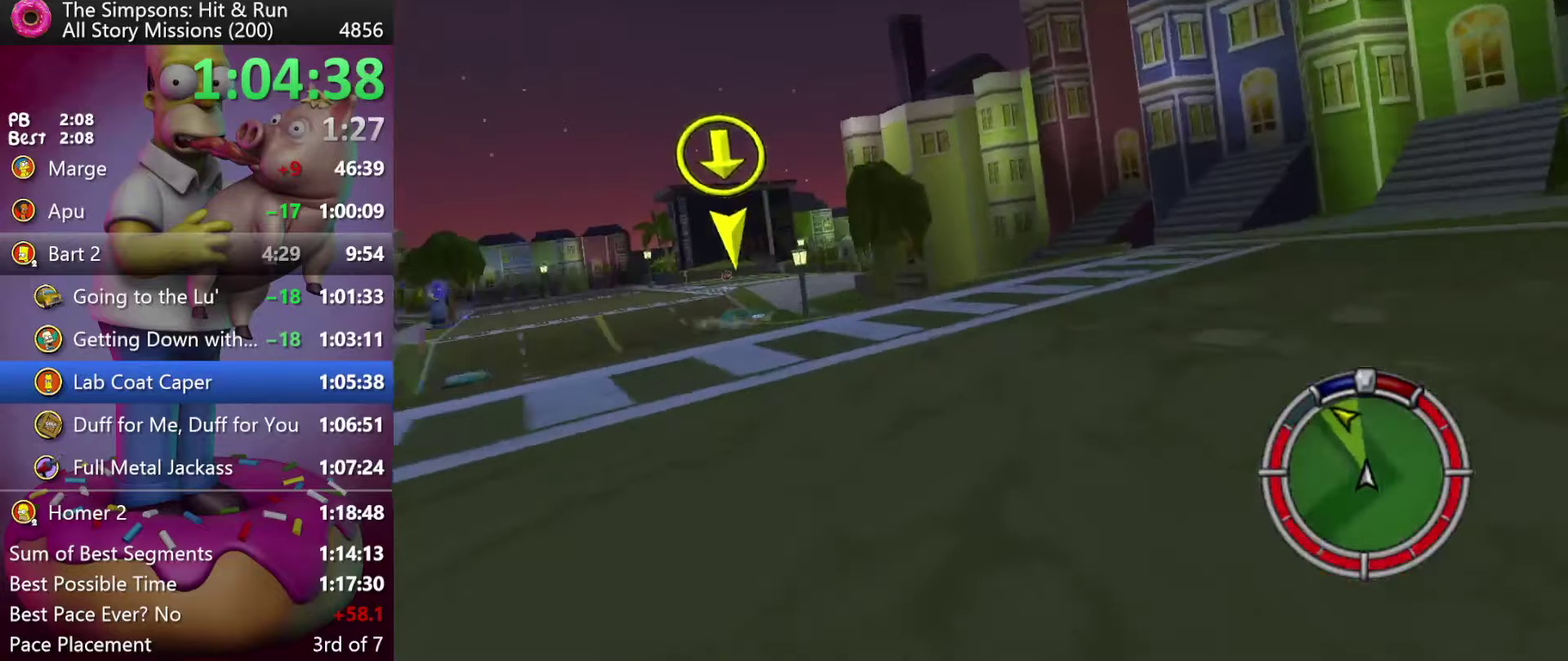
{"buttons": ["R2"], "events": [[350, "R2", "down"]]}